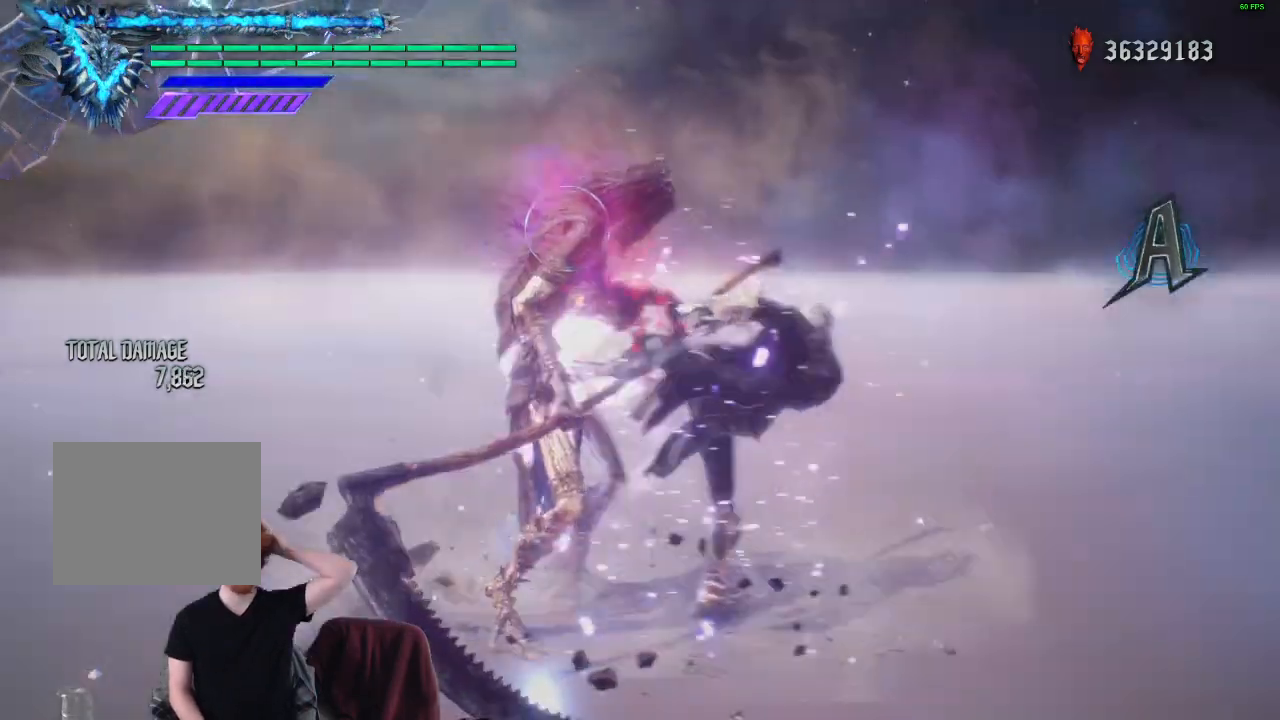
Gameplay with a controller (Xbox layout); each line is a JSON object with the inputs held at the frame after it. "events" lists button and stick changes between this image and that frame as [ms after this image, input, new state], when the widget could be followed in between. Not read: L3 R3.
{"buttons": ["R1"], "left_stick": "center", "right_stick": "center", "events": []}
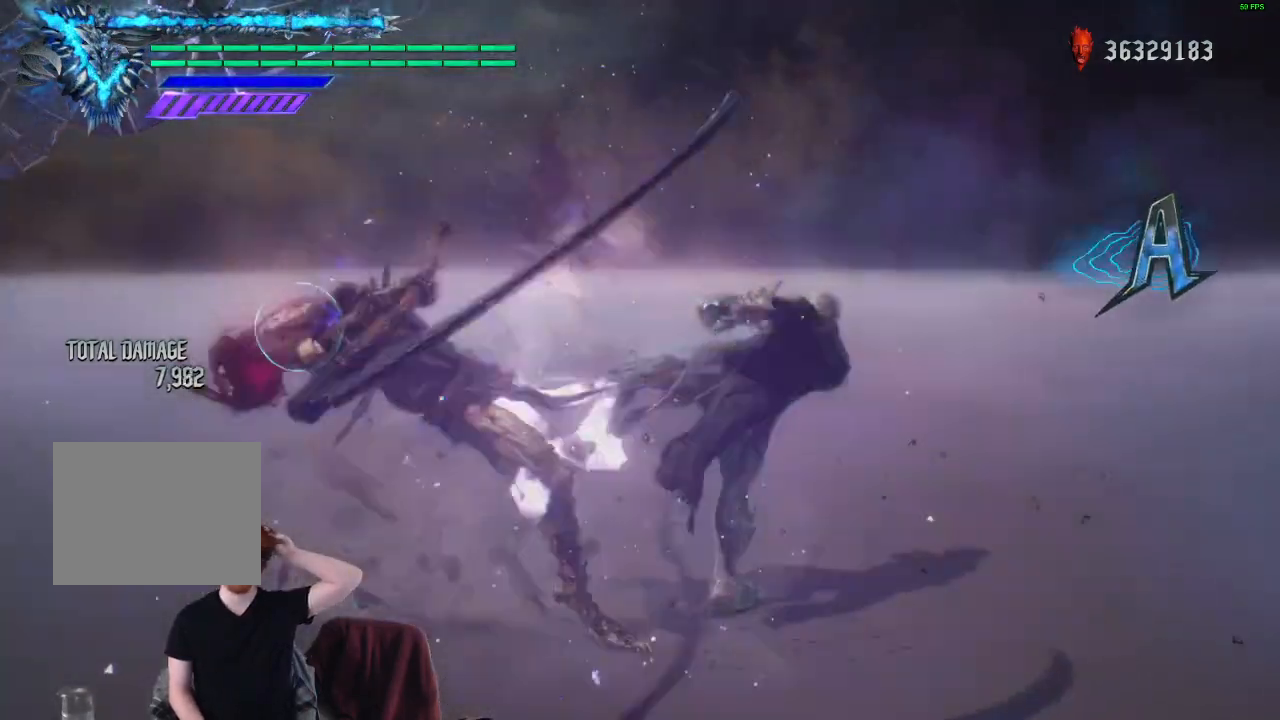
{"buttons": ["Y", "R1"], "left_stick": "center", "right_stick": "center", "events": [[67, "Y", "down"]]}
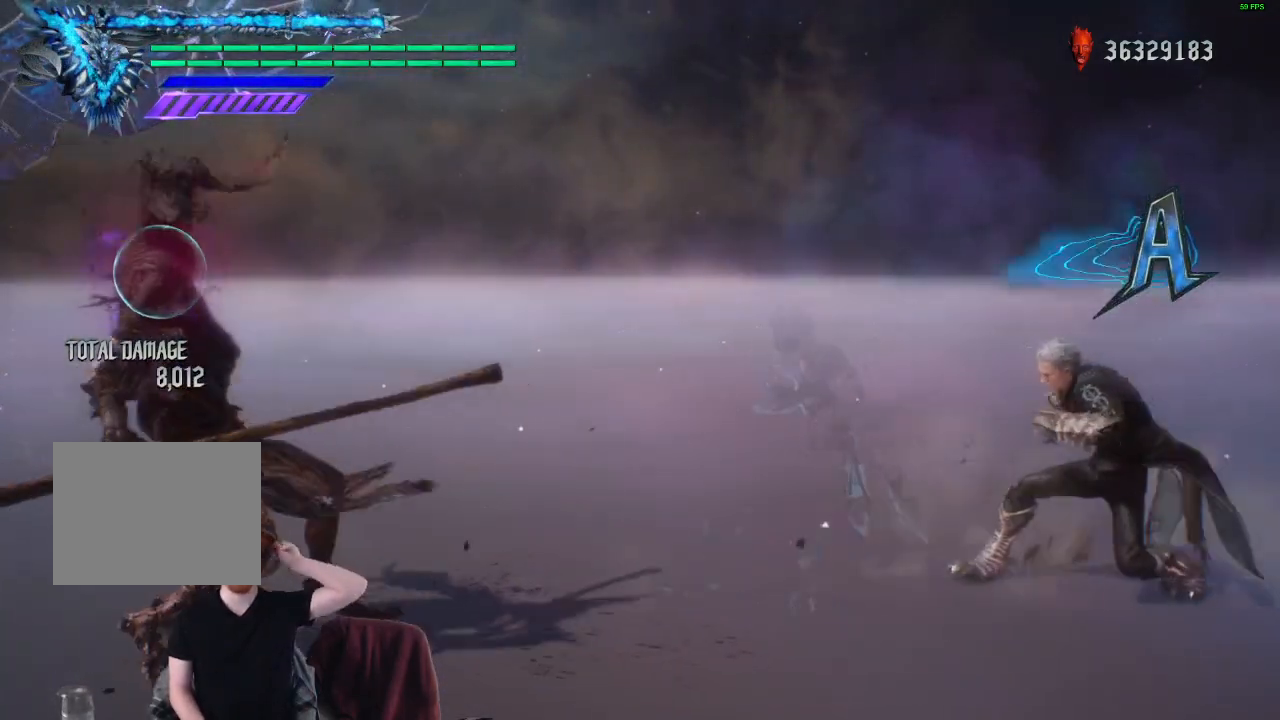
{"buttons": ["Y", "R1"], "left_stick": "center", "right_stick": "center", "events": []}
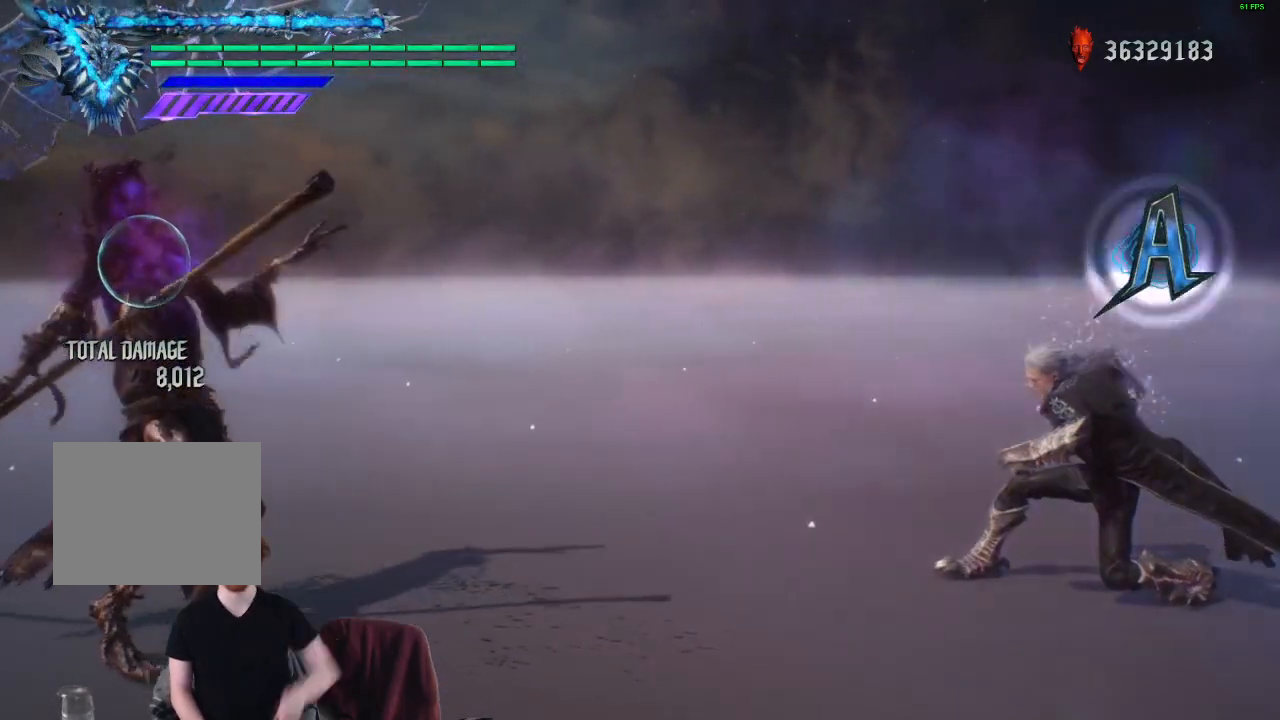
{"buttons": ["R1"], "left_stick": "center", "right_stick": "center", "events": [[67, "Y", "up"]]}
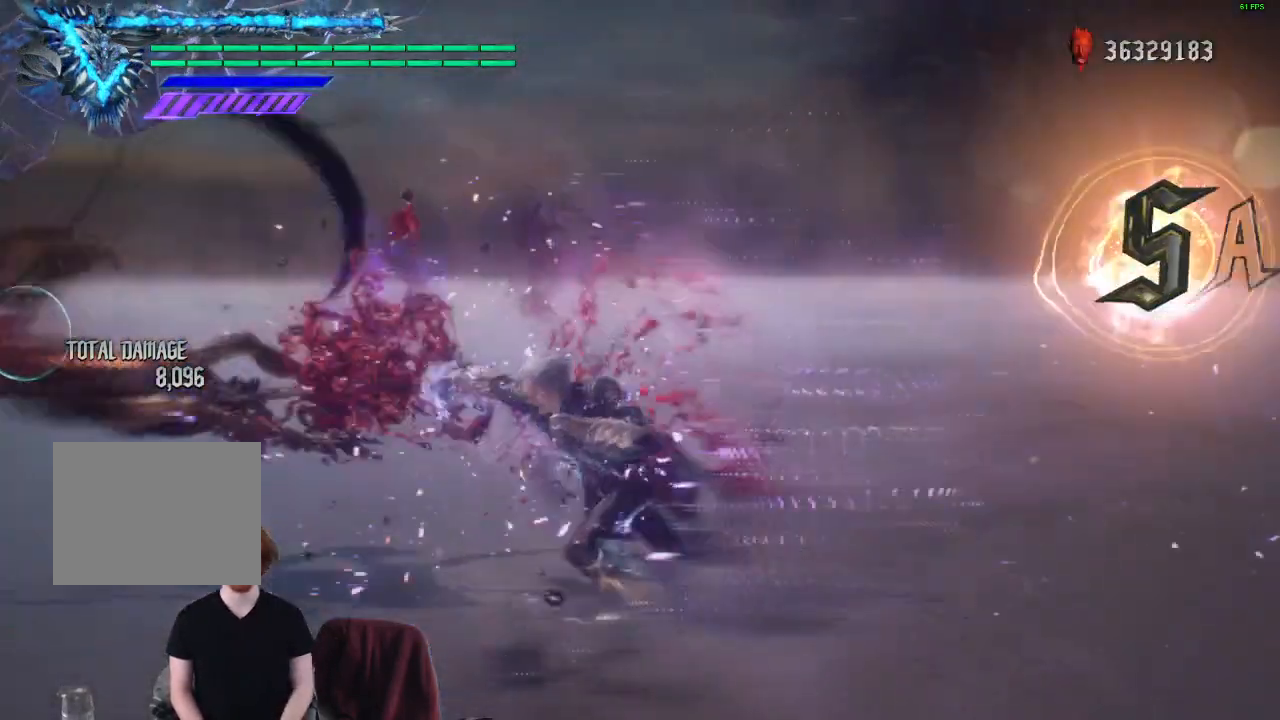
{"buttons": ["R1"], "left_stick": "center", "right_stick": "center", "events": []}
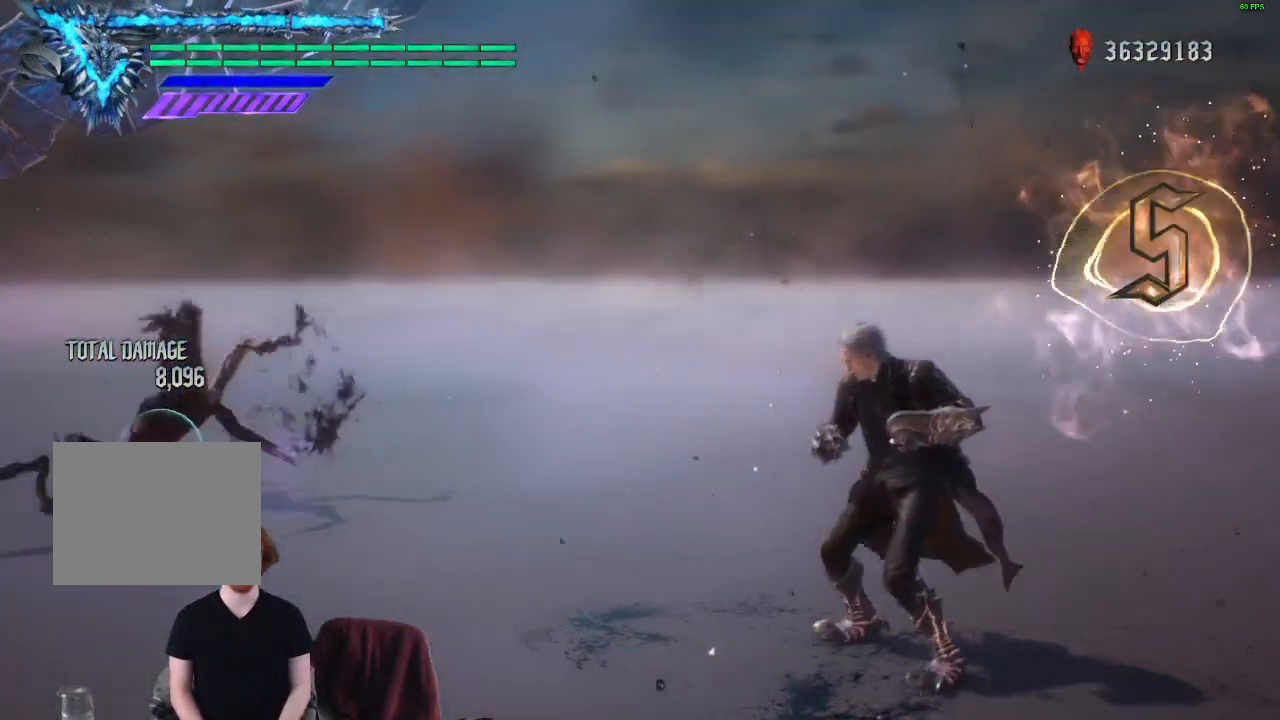
{"buttons": ["R1"], "left_stick": "center", "right_stick": "center", "events": [[33, "left_stick", "down-left"], [183, "X", "down"], [183, "left_stick", "center"], [267, "X", "up"]]}
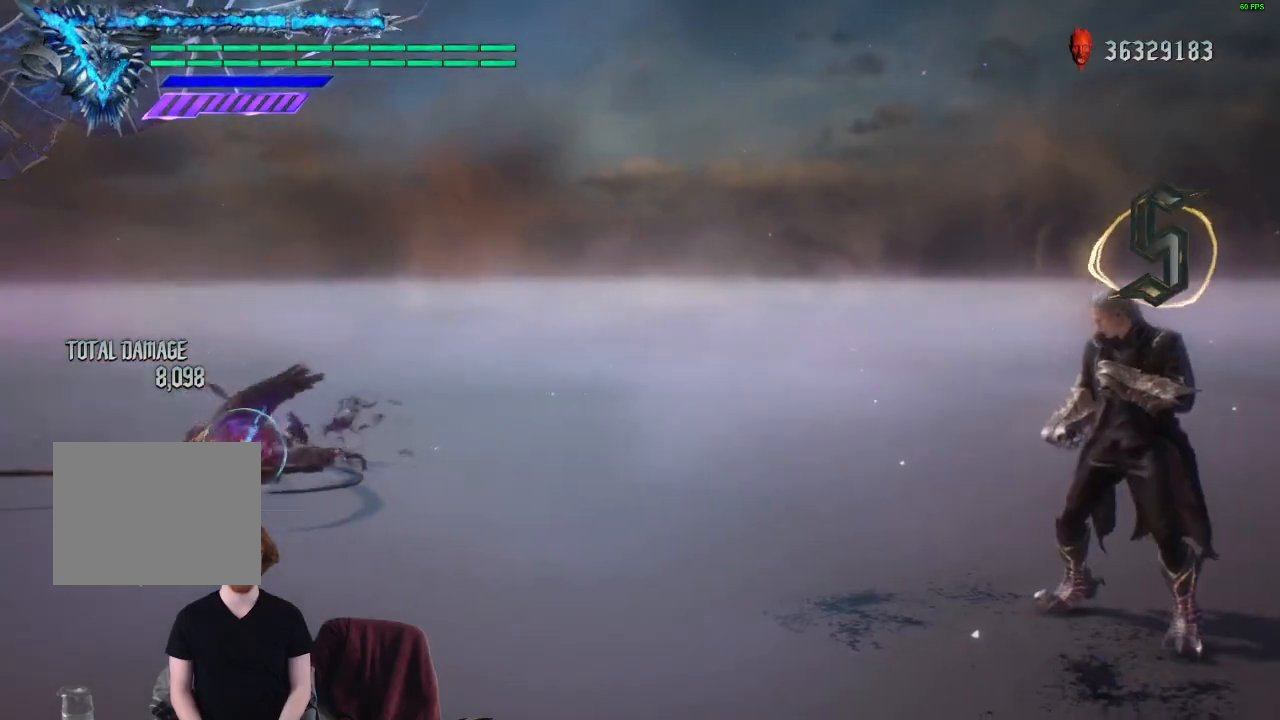
{"buttons": ["R1"], "left_stick": "center", "right_stick": "center", "events": [[17, "left_stick", "down-left"], [67, "B", "down"], [167, "B", "up"], [217, "left_stick", "center"], [467, "R1", "up"], [483, "R1", "down"]]}
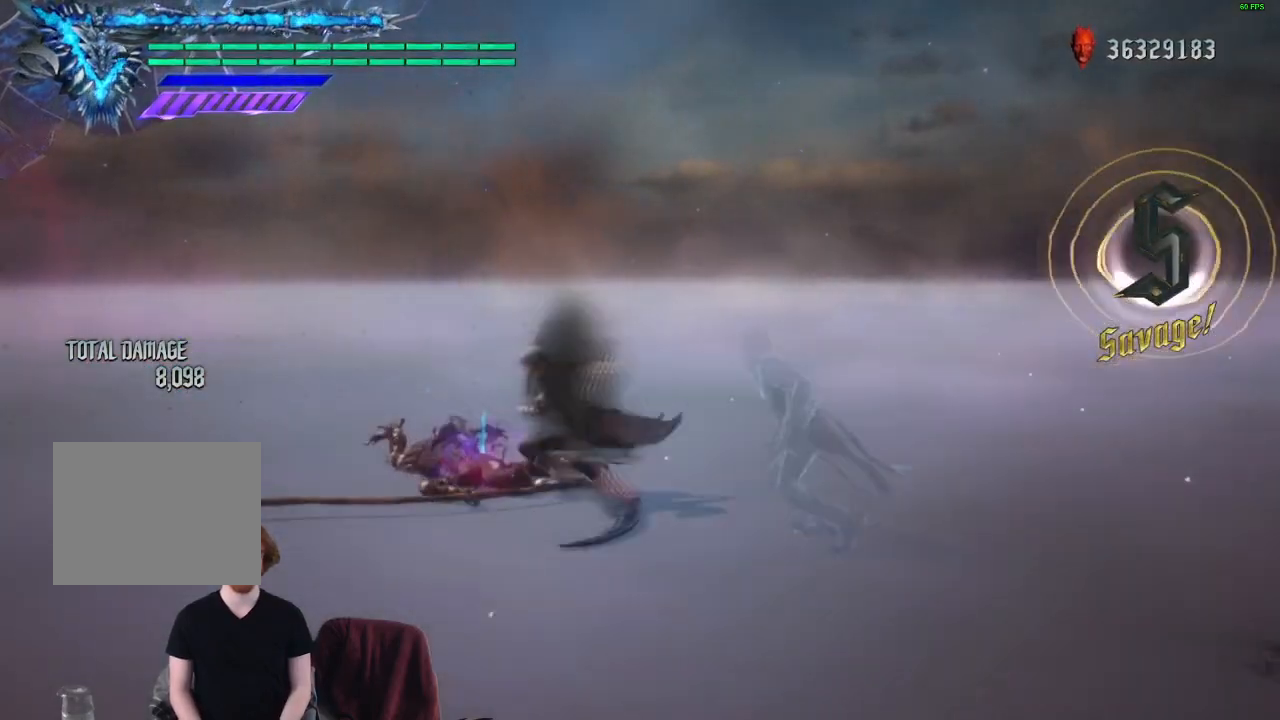
{"buttons": ["Y", "R1"], "left_stick": "down", "right_stick": "center", "events": [[117, "left_stick", "down"], [167, "Y", "down"]]}
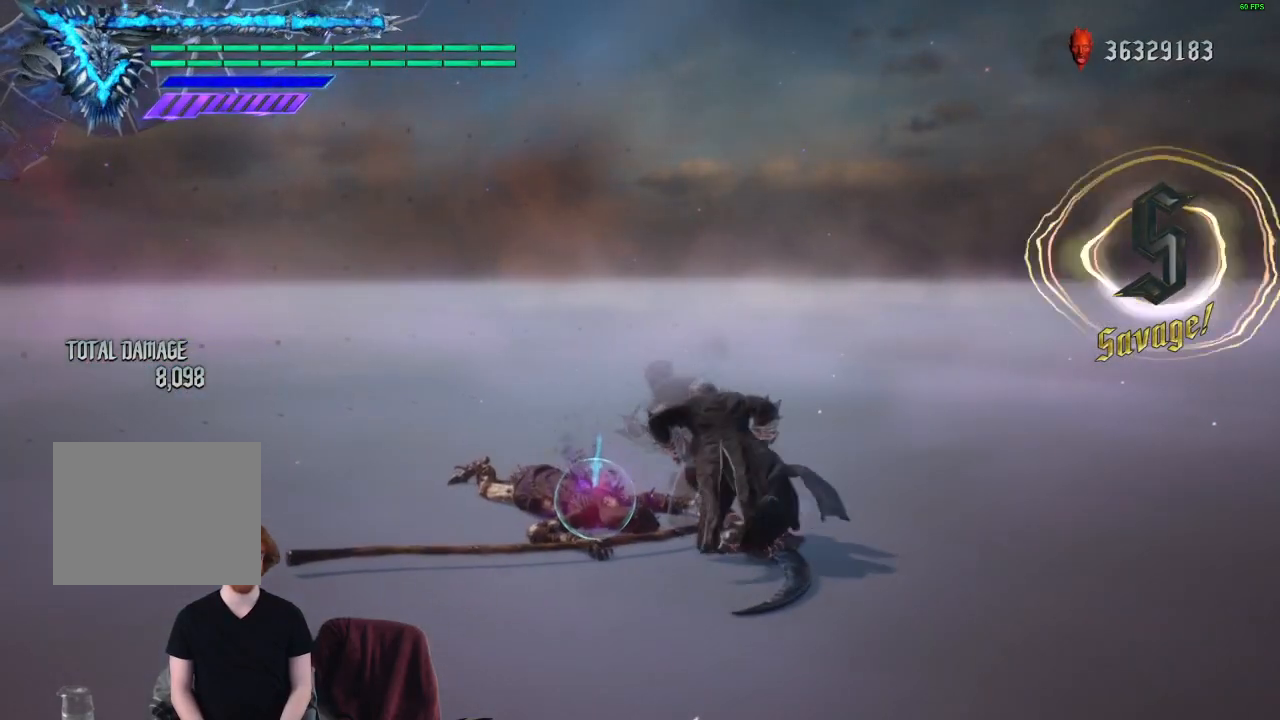
{"buttons": ["Y", "R1"], "left_stick": "down", "right_stick": "center", "events": []}
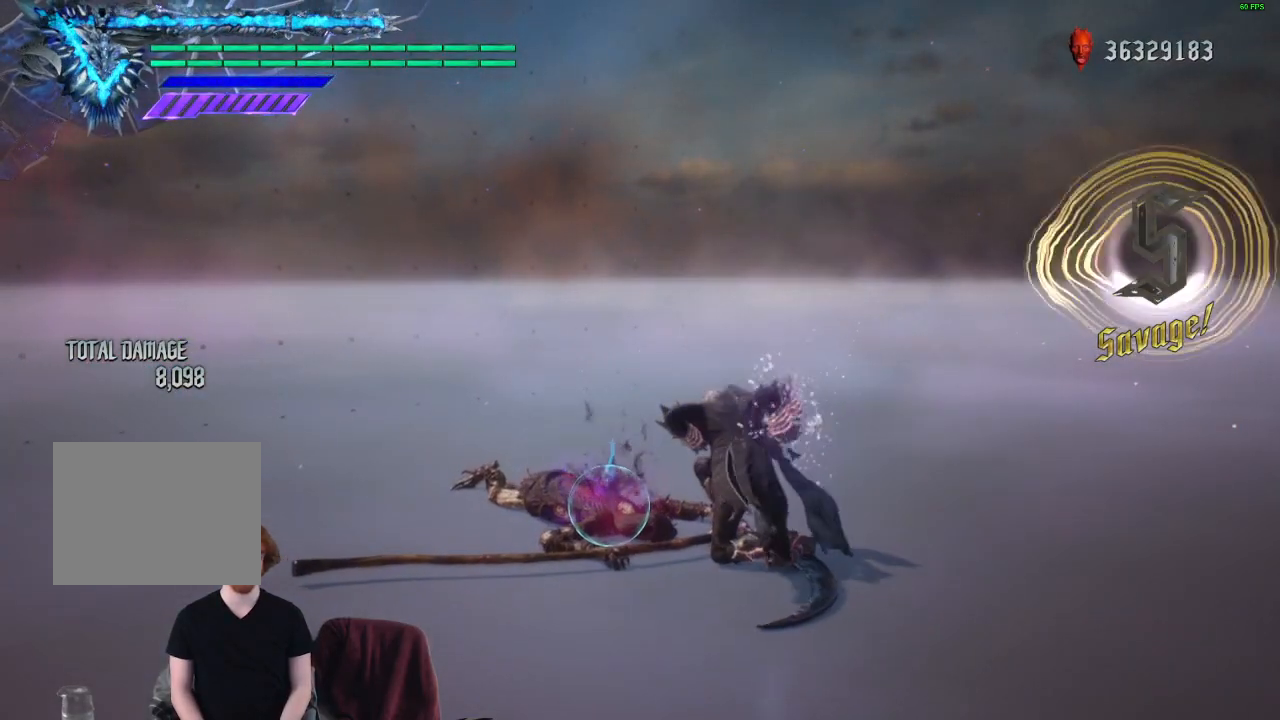
{"buttons": ["X", "Y", "R1"], "left_stick": "down", "right_stick": "center", "events": [[400, "X", "down"]]}
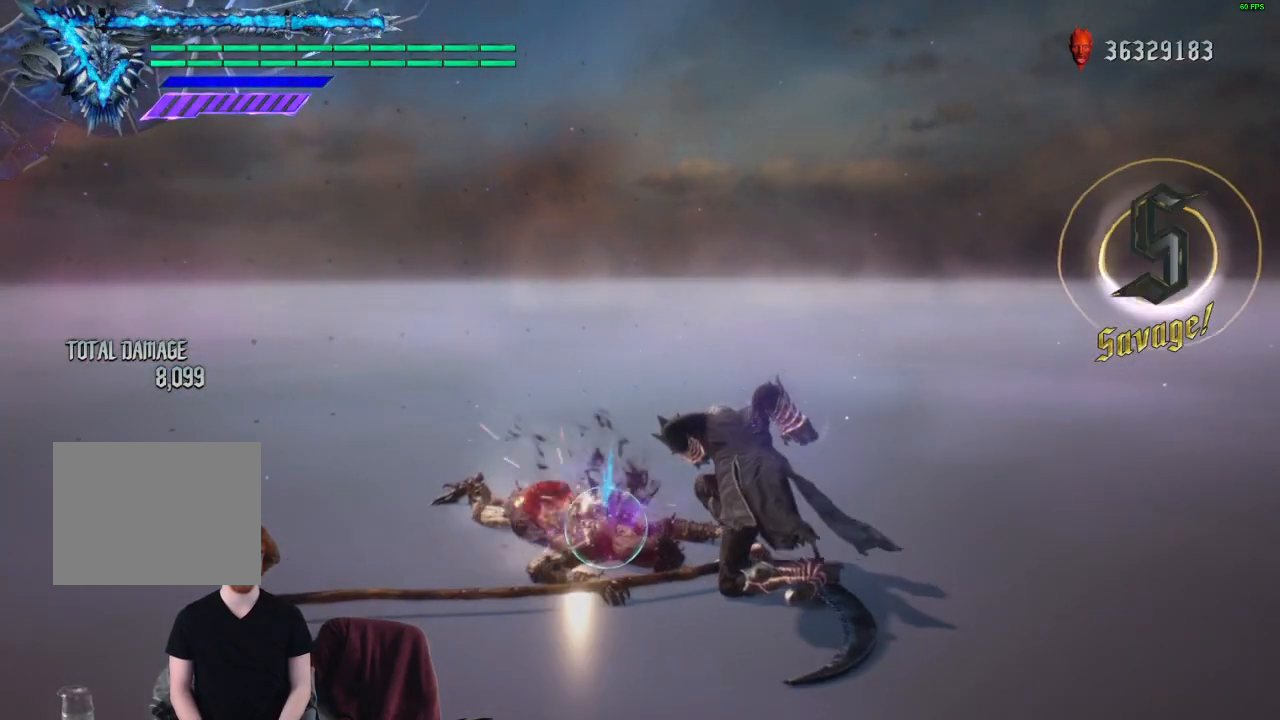
{"buttons": ["X", "Y", "R1"], "left_stick": "down", "right_stick": "center", "events": []}
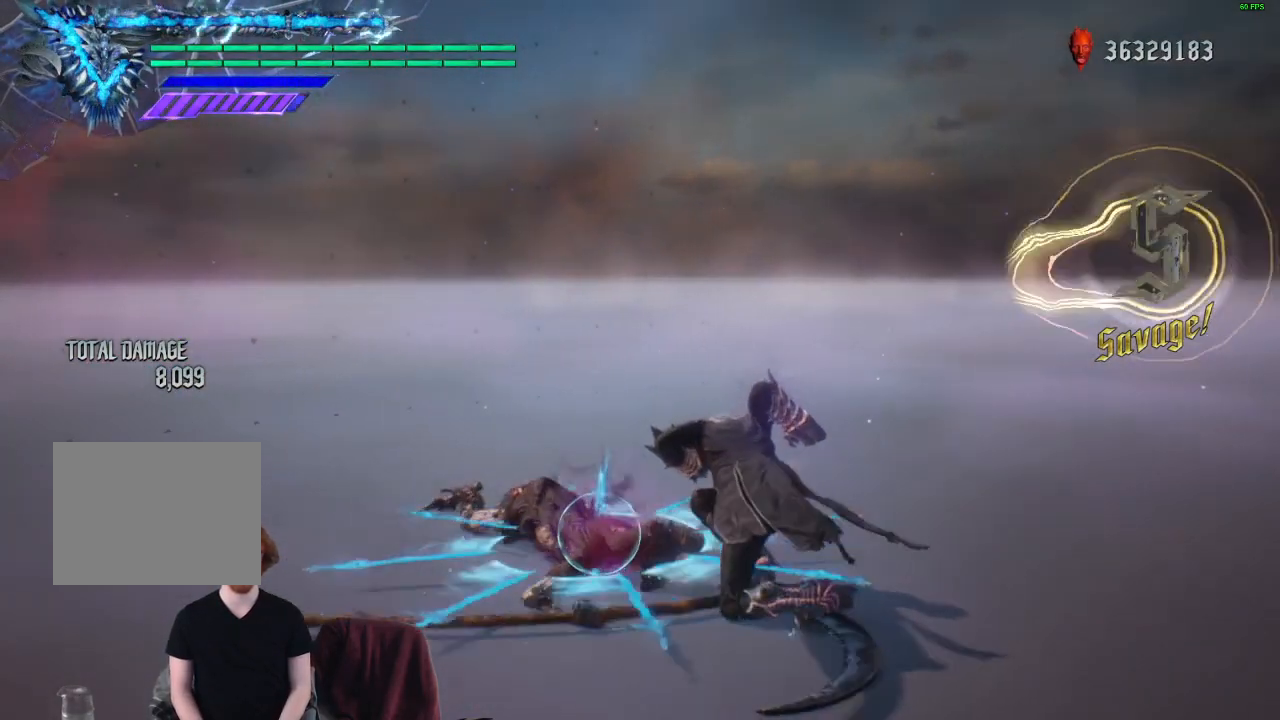
{"buttons": ["Y", "R1"], "left_stick": "down", "right_stick": "center", "events": [[33, "X", "up"]]}
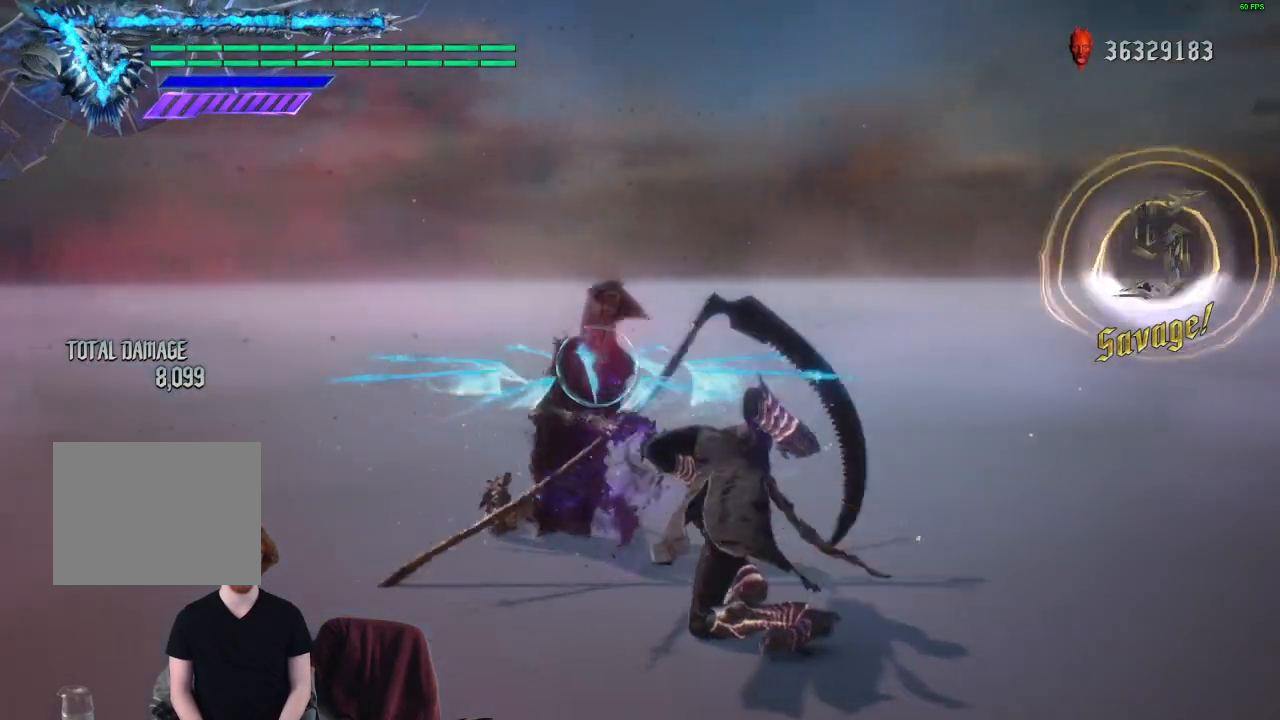
{"buttons": ["Y", "R1"], "left_stick": "down", "right_stick": "center", "events": []}
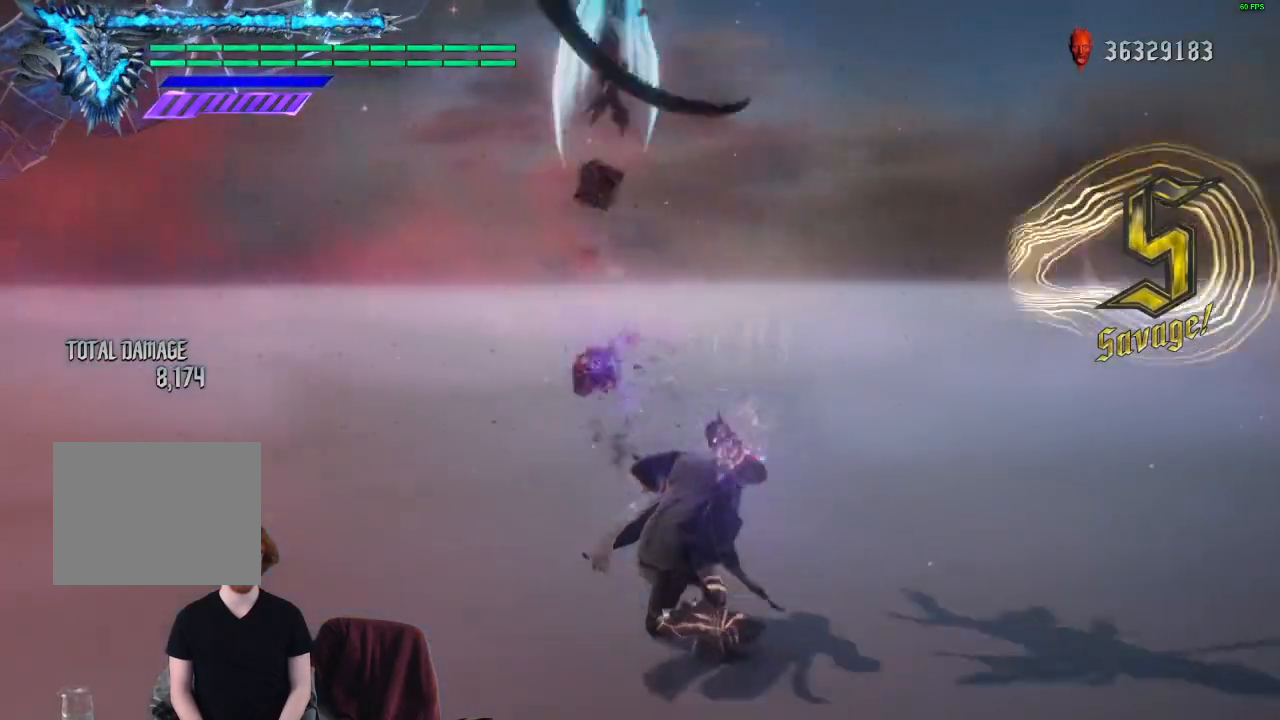
{"buttons": ["Y", "R1"], "left_stick": "down", "right_stick": "center", "events": []}
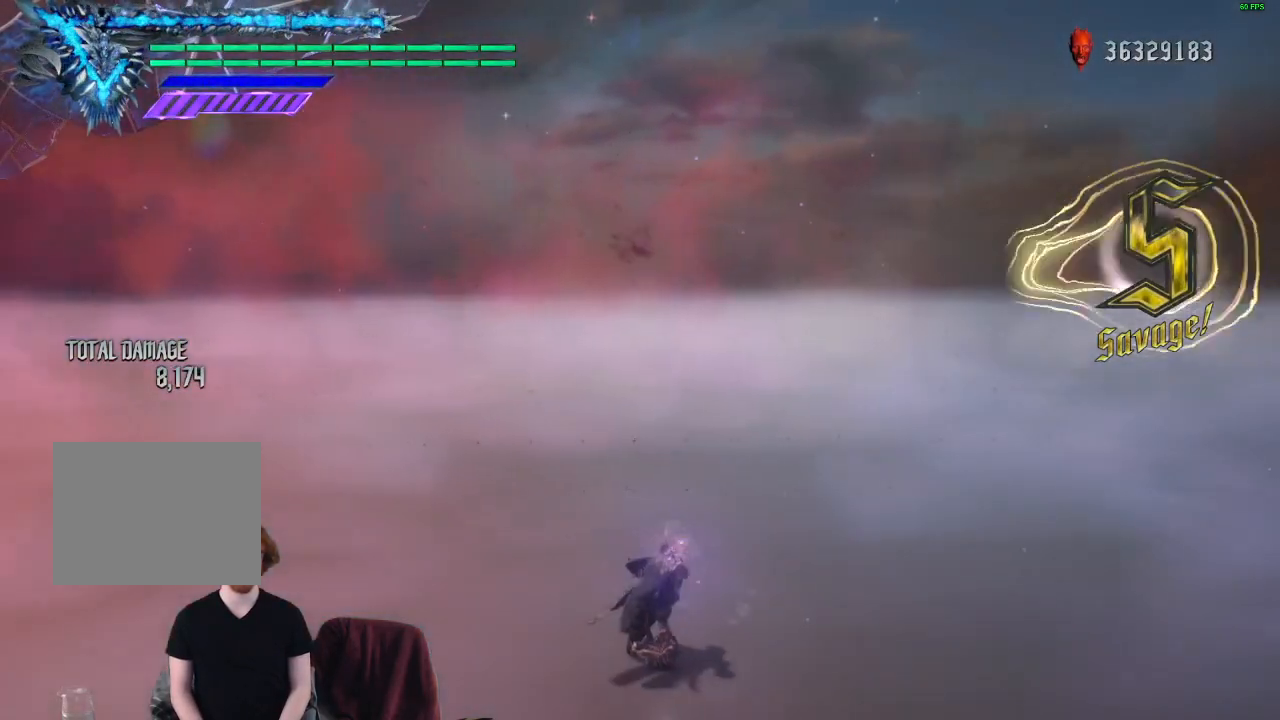
{"buttons": ["Y", "R1"], "left_stick": "down", "right_stick": "center", "events": []}
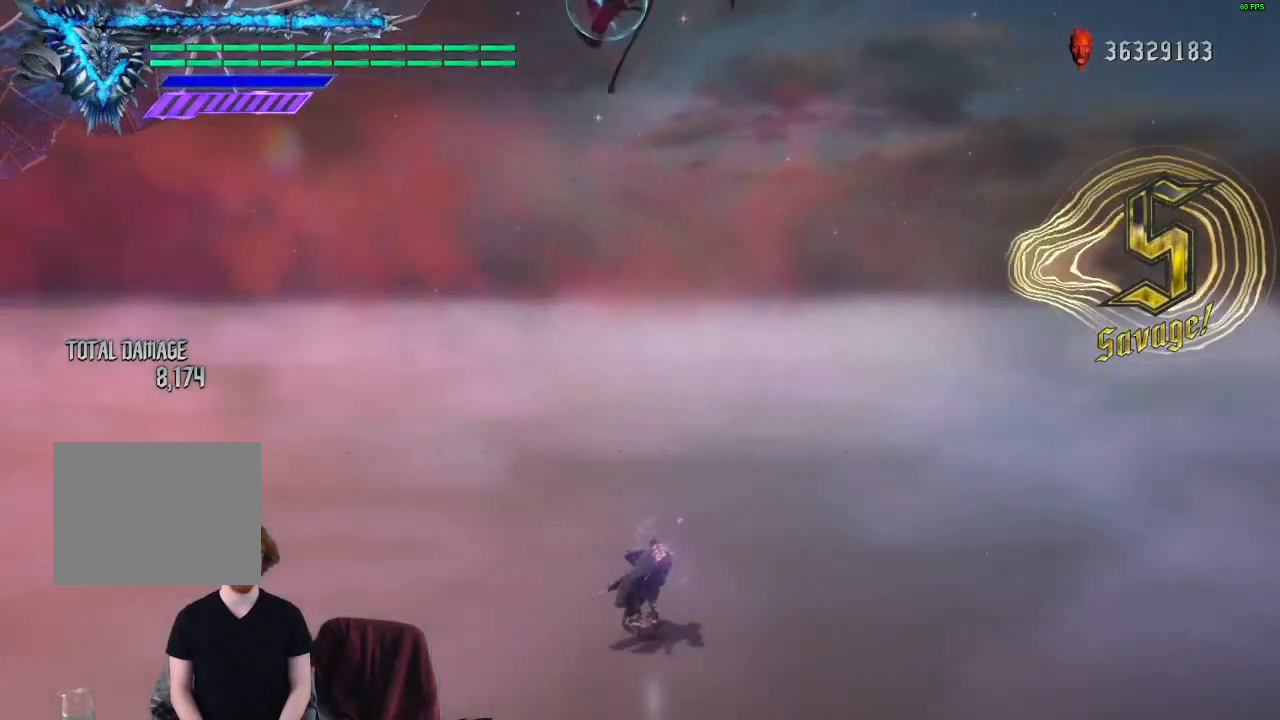
{"buttons": ["Y", "R1"], "left_stick": "down", "right_stick": "center", "events": []}
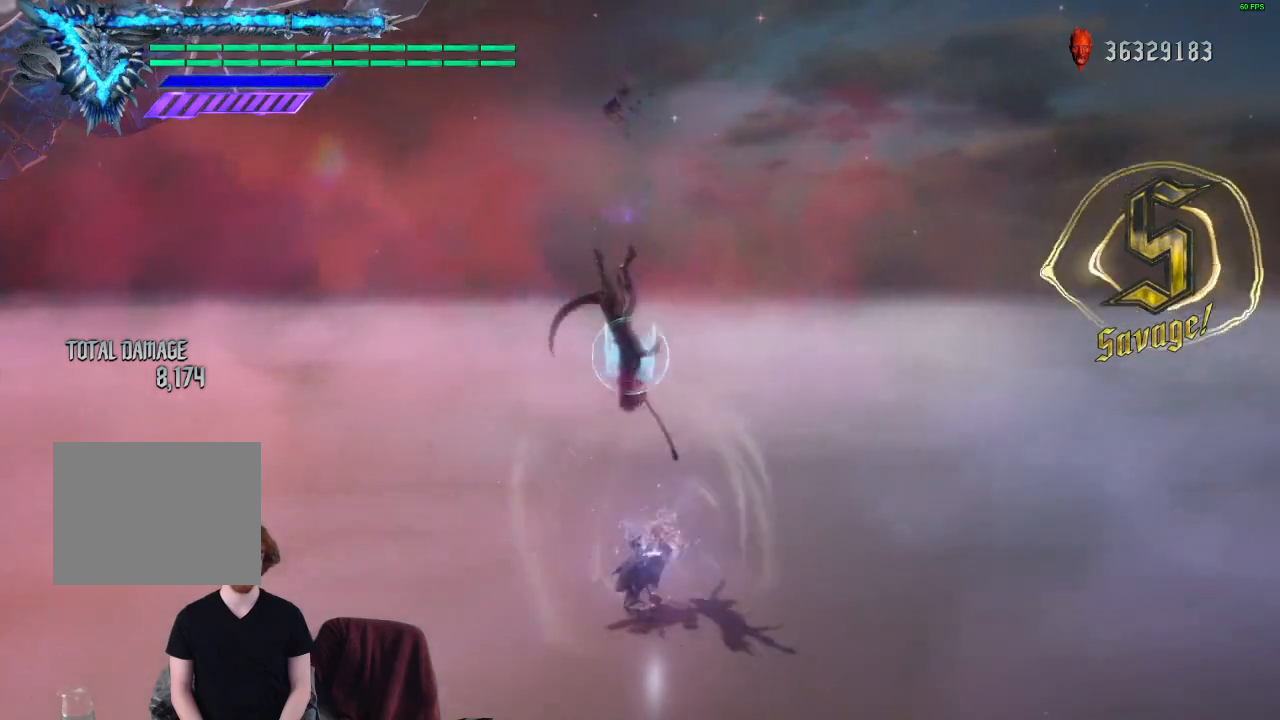
{"buttons": ["R1"], "left_stick": "center", "right_stick": "center", "events": [[117, "Y", "up"], [150, "left_stick", "center"]]}
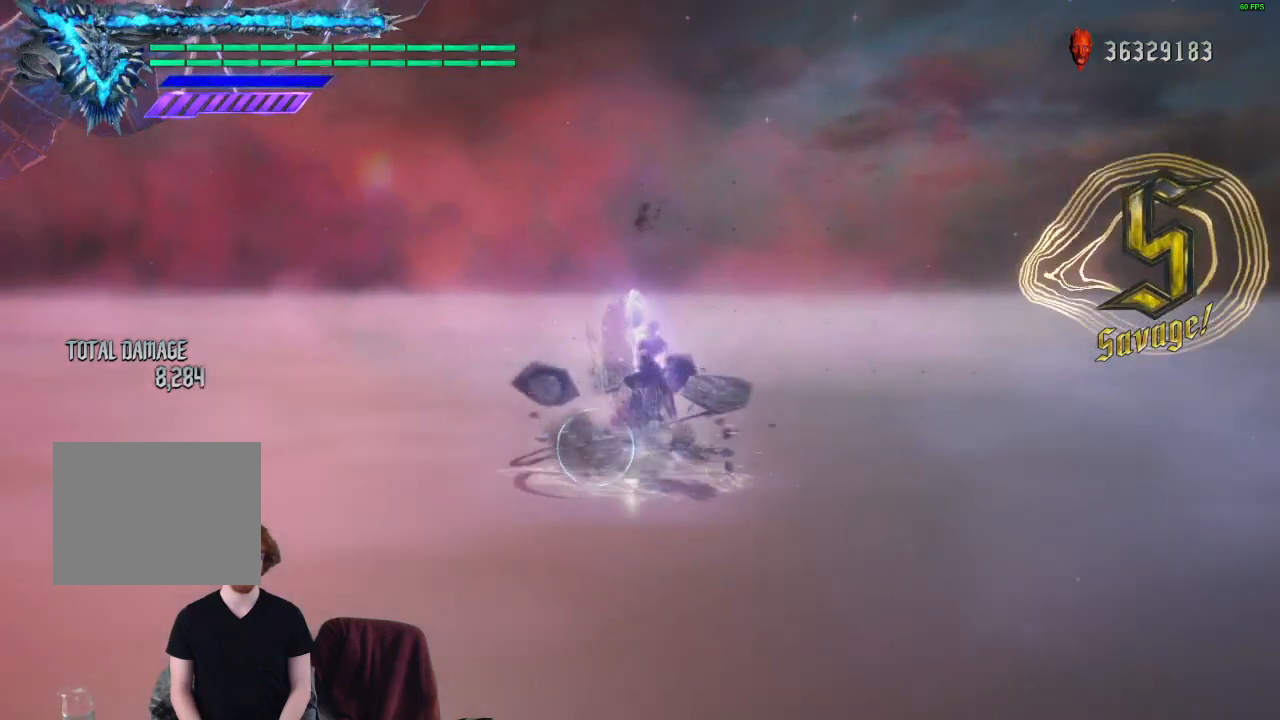
{"buttons": ["R1"], "left_stick": "center", "right_stick": "center", "events": []}
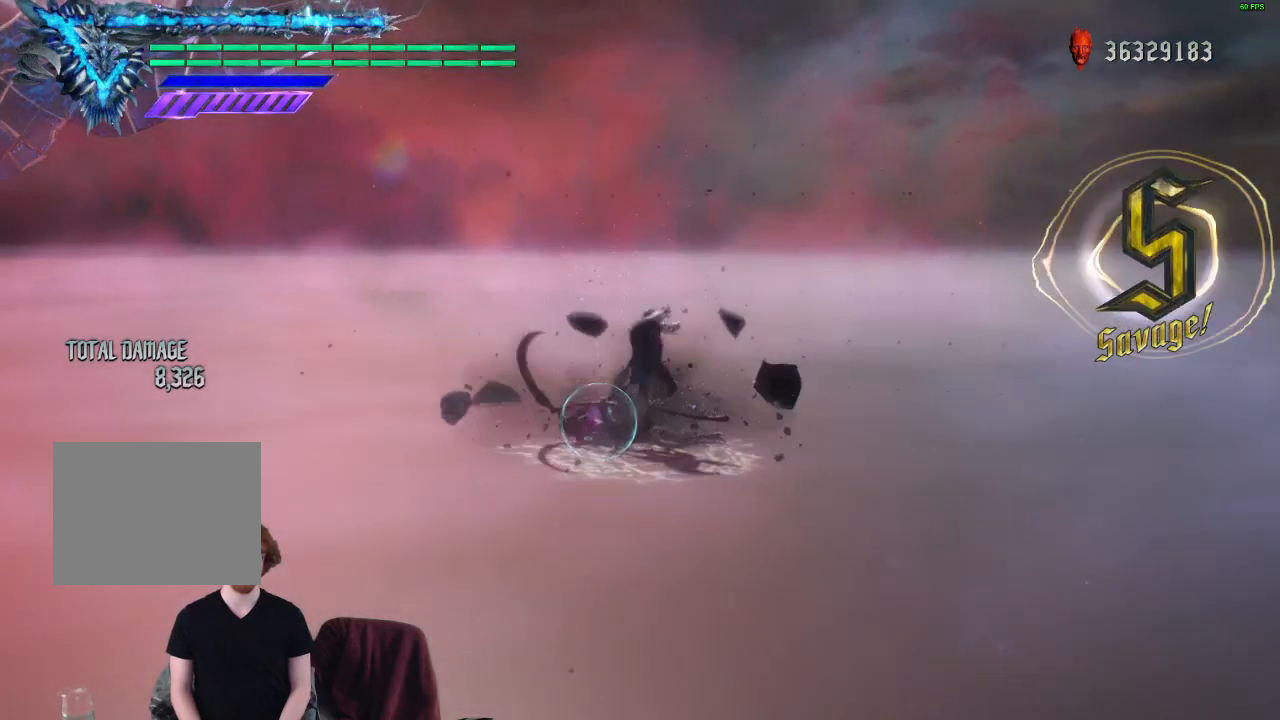
{"buttons": ["R1"], "left_stick": "center", "right_stick": "center", "events": [[133, "right_stick", "down-left"], [283, "right_stick", "center"]]}
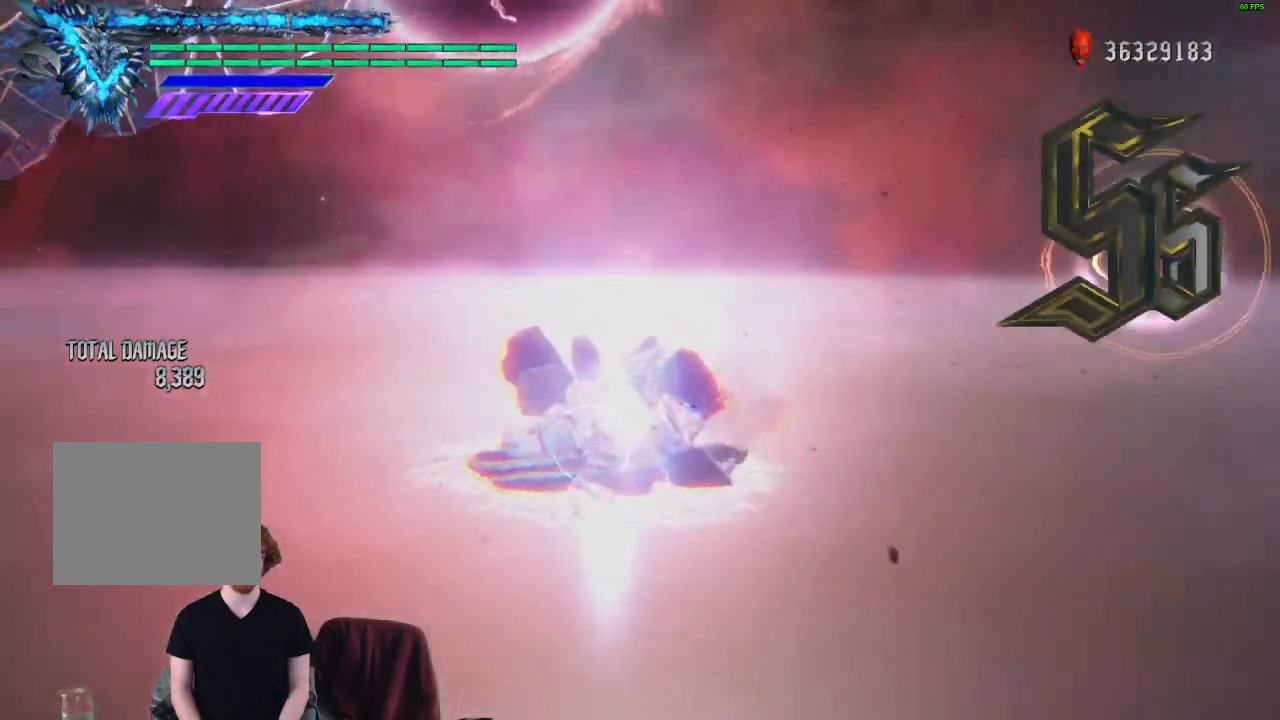
{"buttons": ["R1"], "left_stick": "center", "right_stick": "center", "events": []}
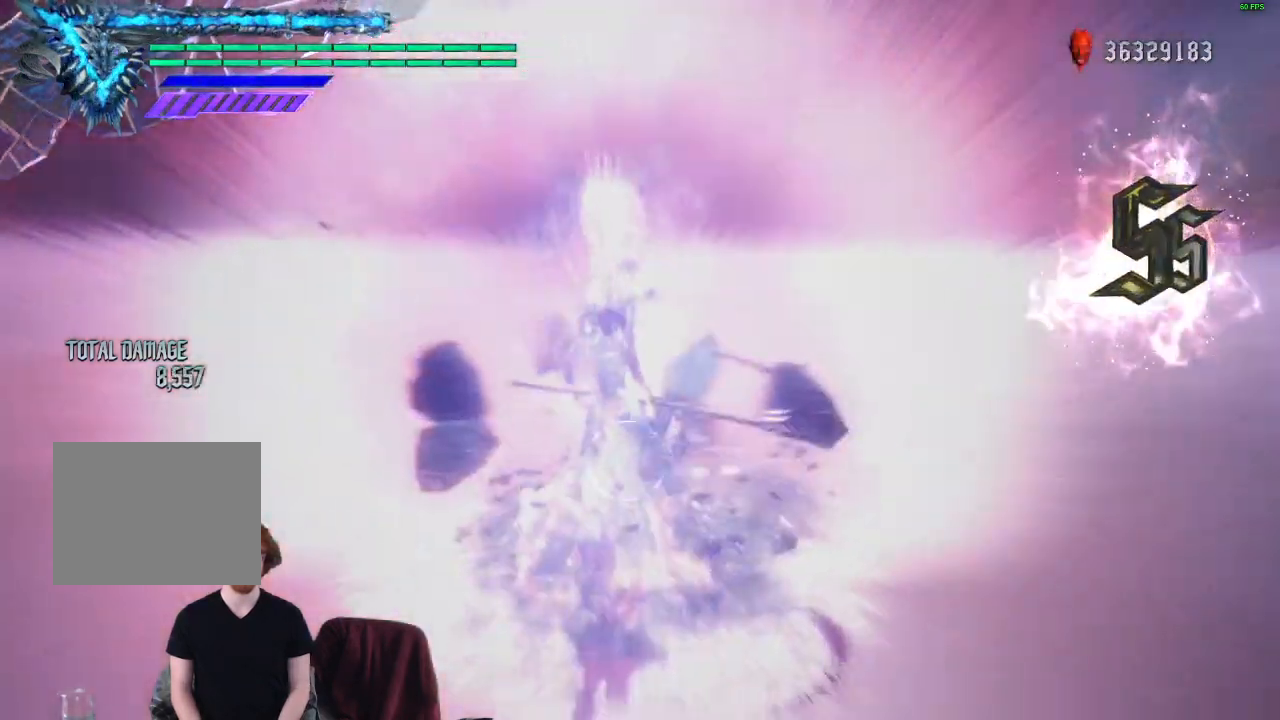
{"buttons": ["R1"], "left_stick": "center", "right_stick": "center", "events": []}
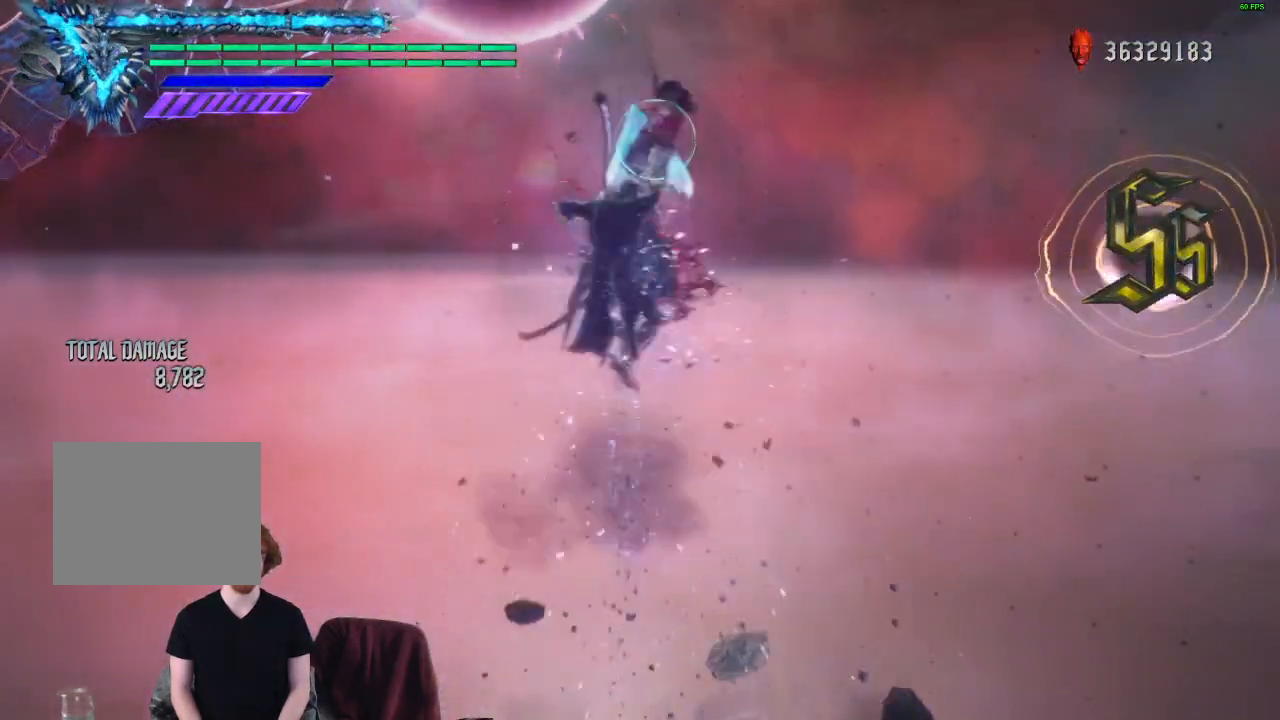
{"buttons": ["R1"], "left_stick": "center", "right_stick": "center", "events": [[300, "Y", "down"], [417, "Y", "up"]]}
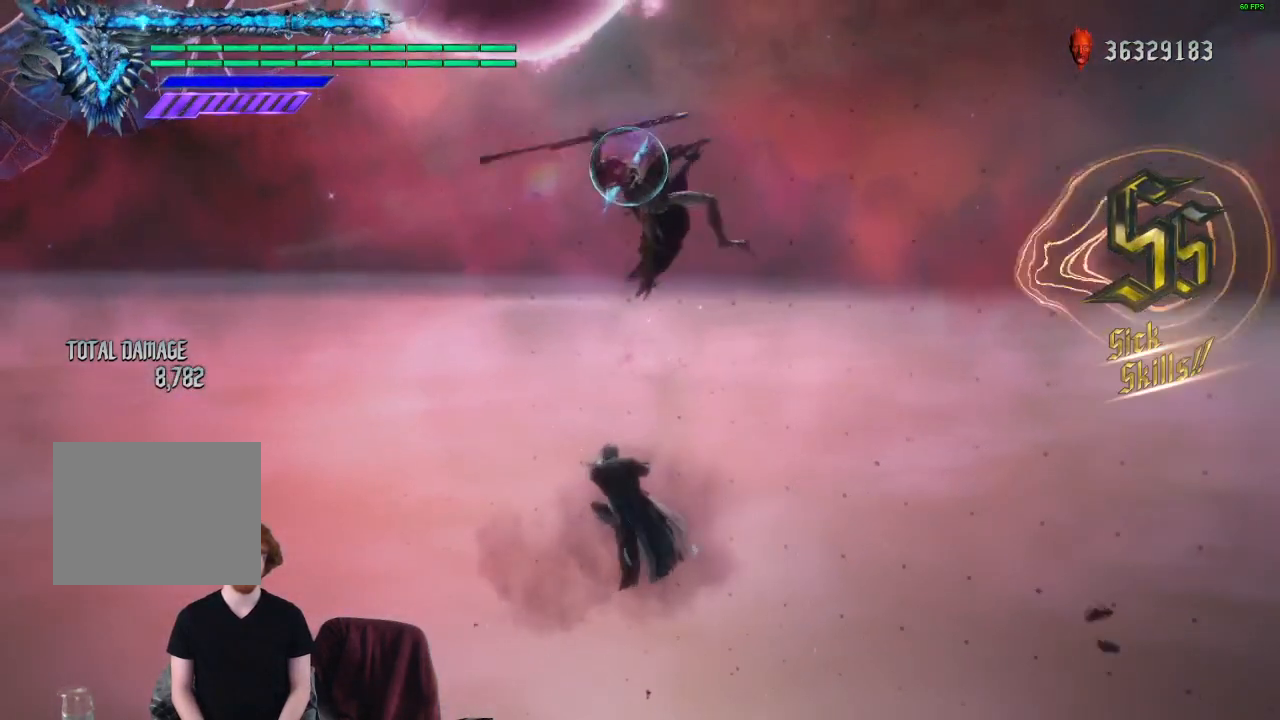
{"buttons": [], "left_stick": "center", "right_stick": "down-left", "events": [[150, "R1", "up"], [400, "right_stick", "down-left"]]}
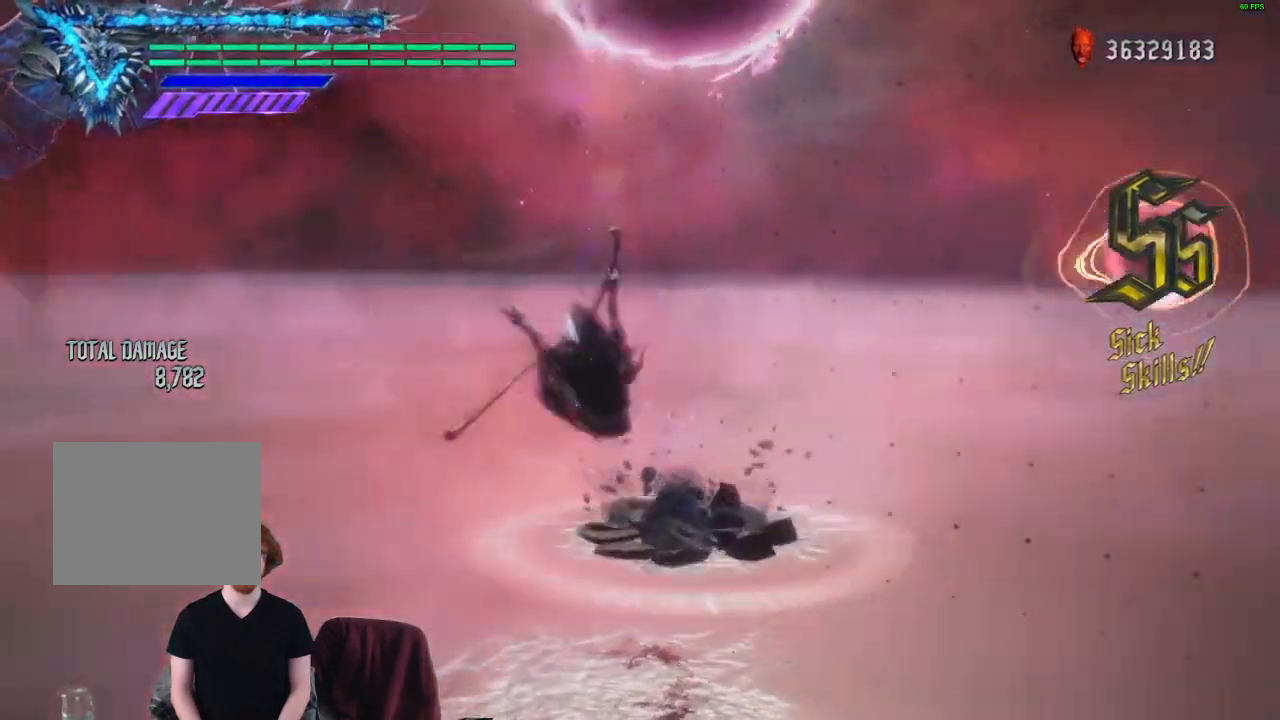
{"buttons": [], "left_stick": "down-left", "right_stick": "center", "events": [[150, "left_stick", "down-left"], [483, "right_stick", "center"]]}
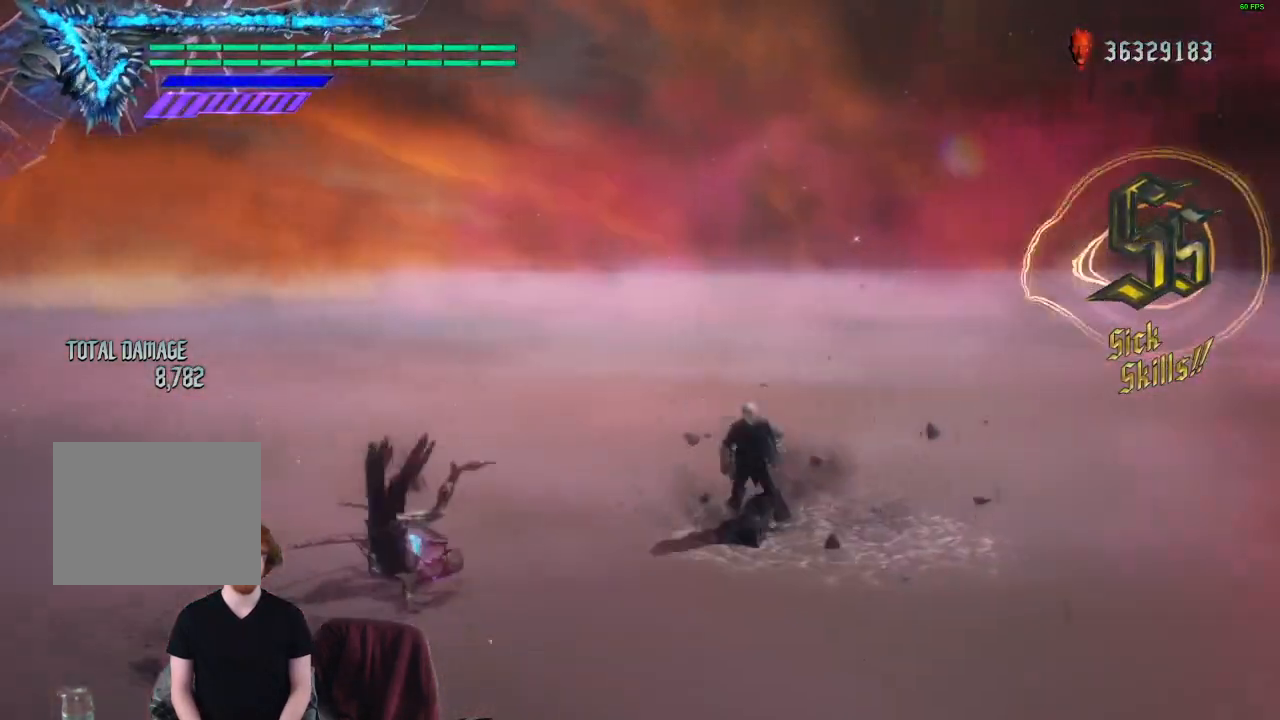
{"buttons": [], "left_stick": "down-left", "right_stick": "center", "events": []}
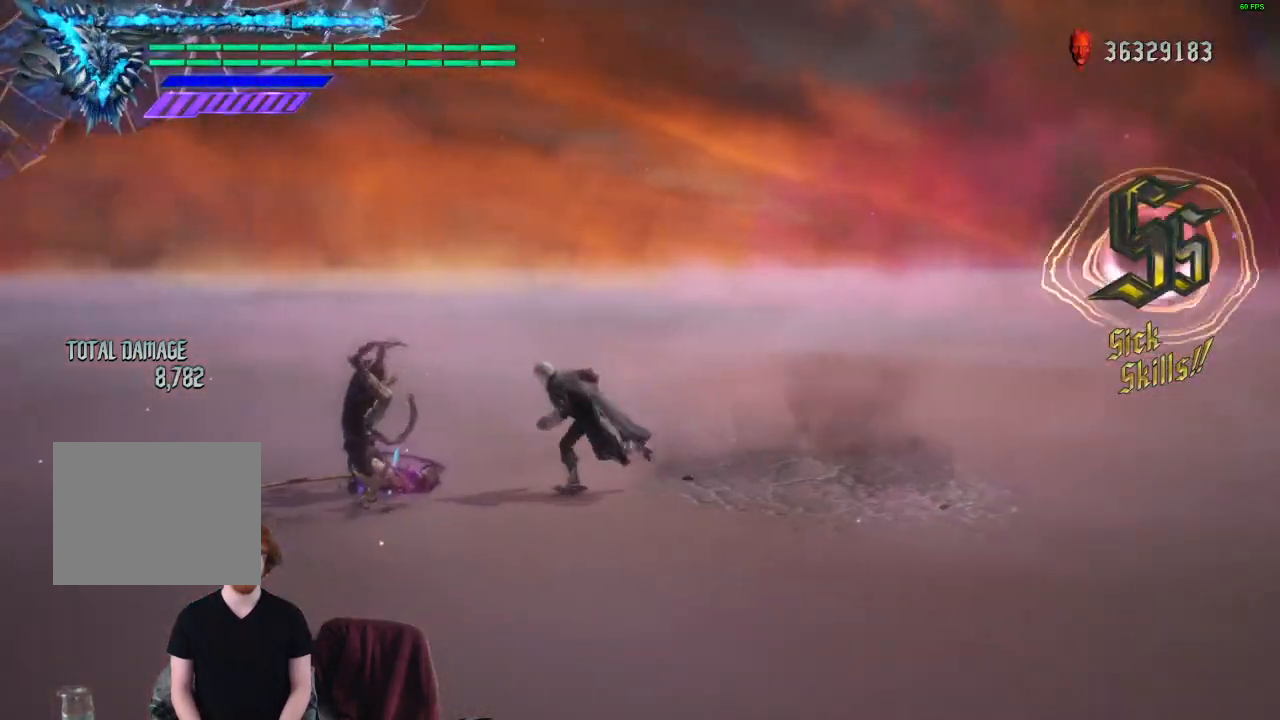
{"buttons": ["SELECT"], "left_stick": "center", "right_stick": "center", "events": [[167, "left_stick", "center"], [417, "SELECT", "down"]]}
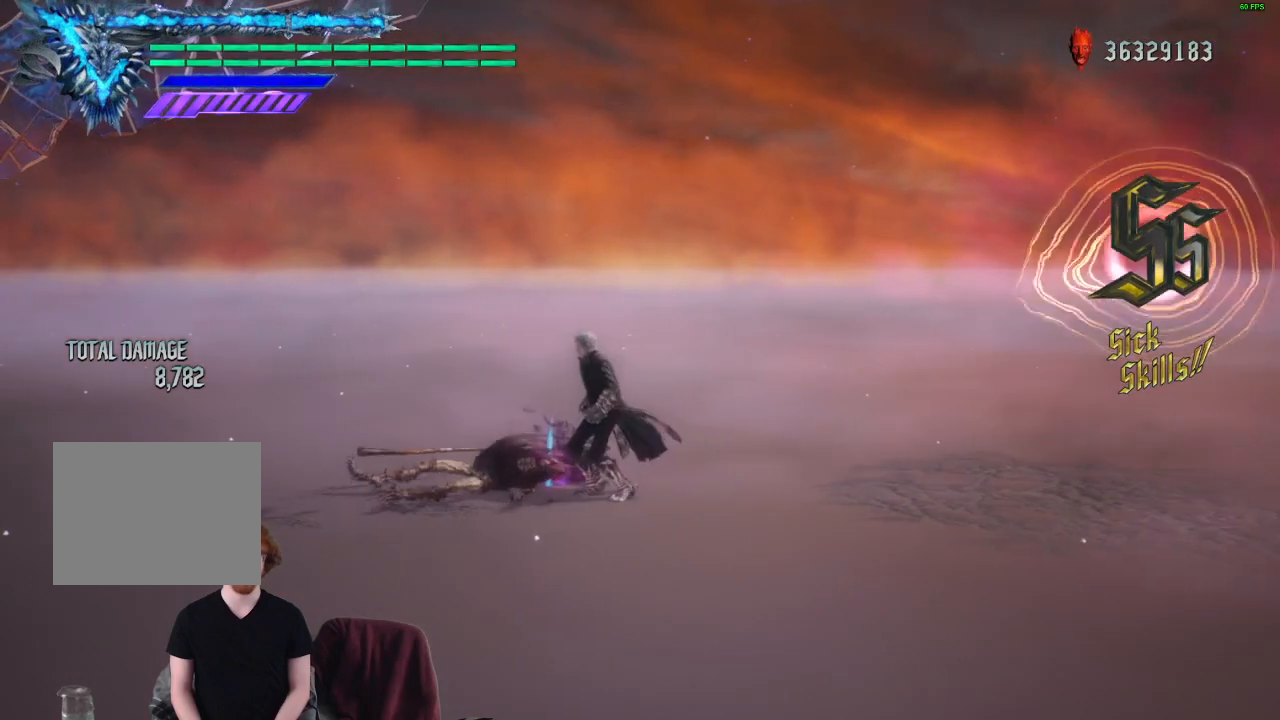
{"buttons": [], "left_stick": "center", "right_stick": "center", "events": [[83, "SELECT", "up"]]}
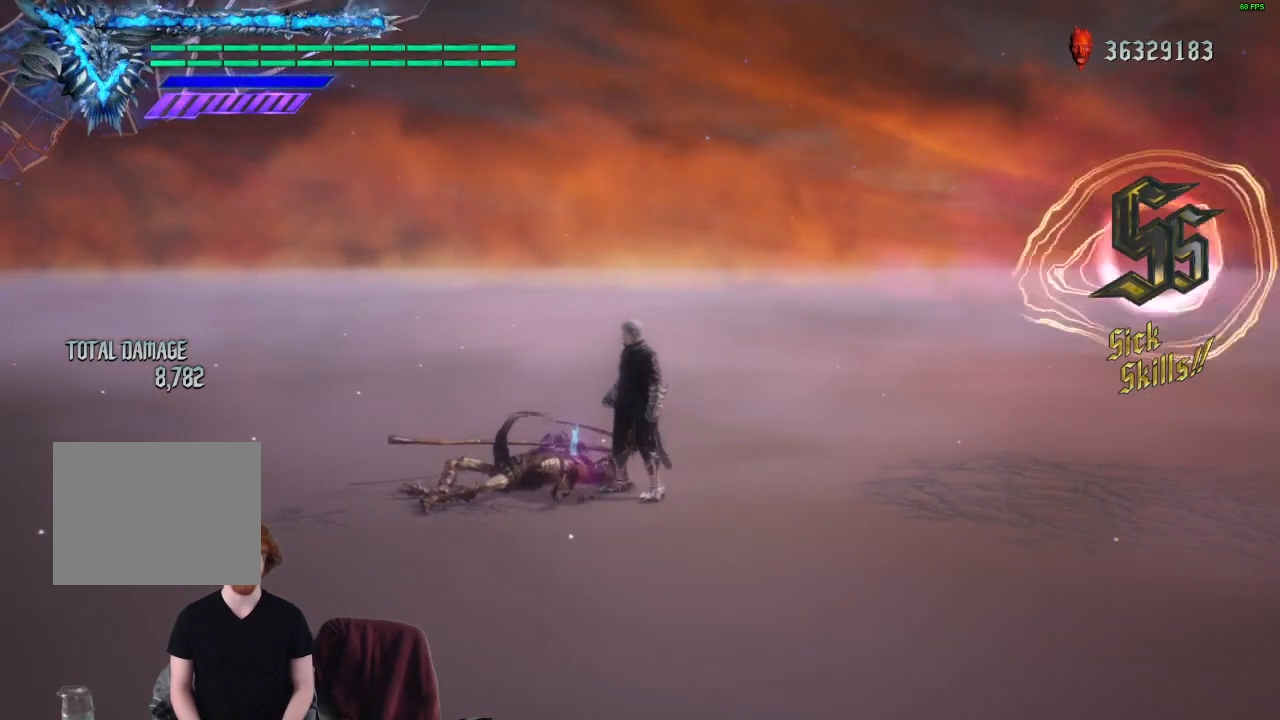
{"buttons": [], "left_stick": "center", "right_stick": "center", "events": []}